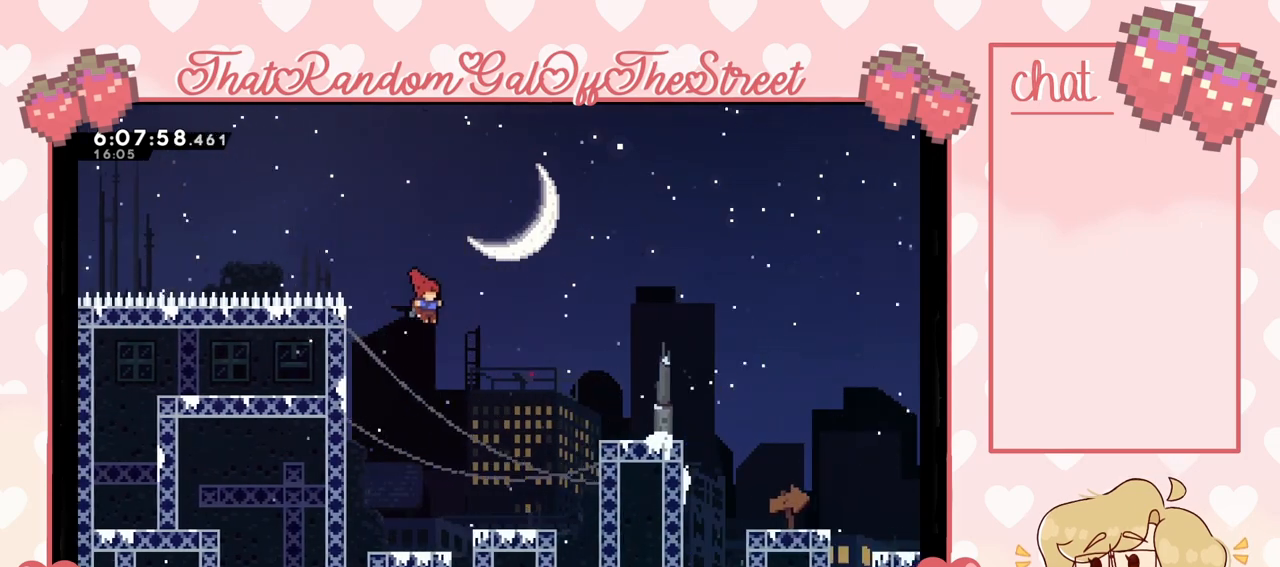
Gameplay with a controller (Xbox layout); each line is a JSON object with the inputs held at the frame after it. "events" lists button and stick changes between this image and that frame as [ms after this image, input, new state], when the widget could be followed in between. Not read: L3.
{"buttons": [], "left_stick": "up-right", "right_stick": "center", "events": []}
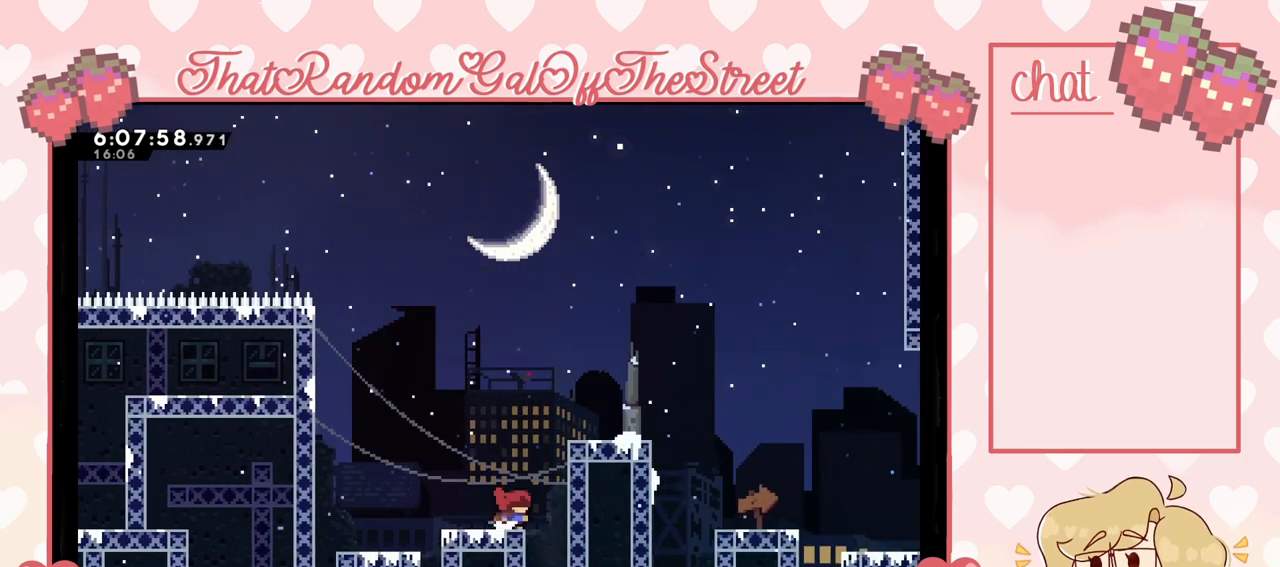
{"buttons": [], "left_stick": "up-right", "right_stick": "center", "events": [[33, "A", "down"], [167, "L2", "down"], [200, "A", "up"], [233, "A", "down"], [400, "L2", "up"], [467, "A", "up"]]}
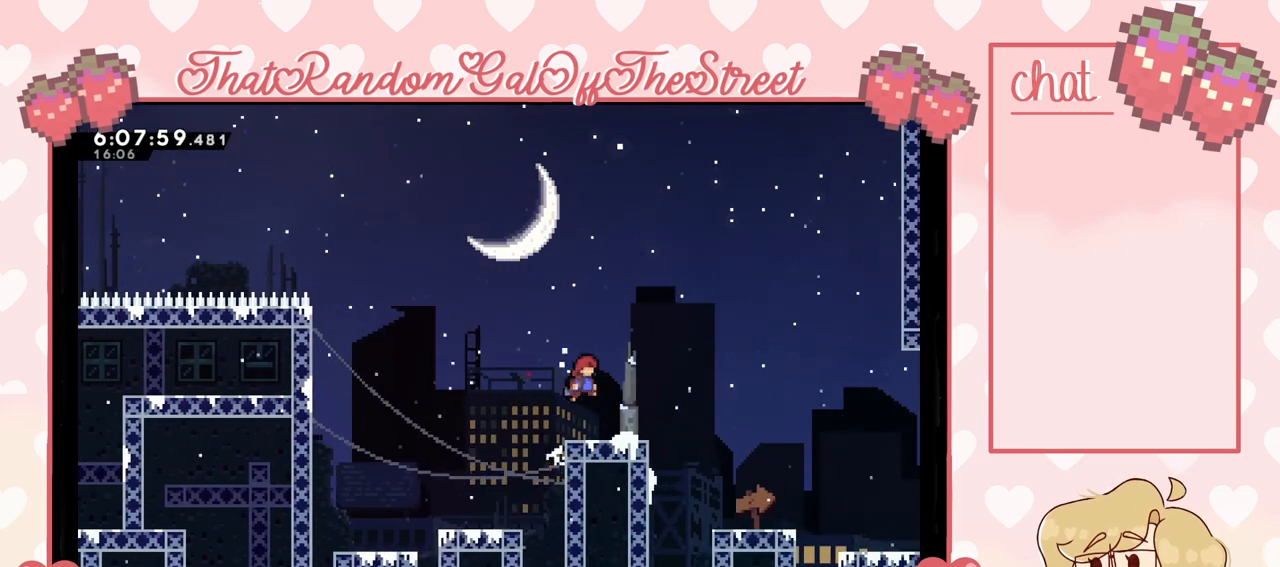
{"buttons": [], "left_stick": "up-right", "right_stick": "center", "events": [[133, "A", "down"], [267, "A", "up"]]}
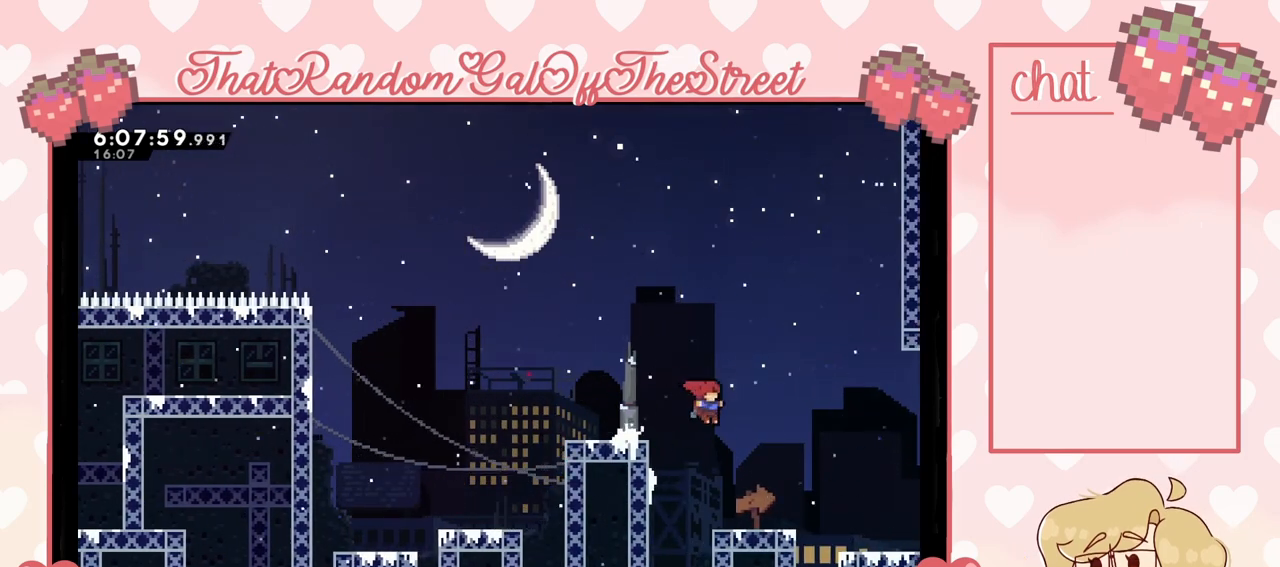
{"buttons": [], "left_stick": "up-right", "right_stick": "center", "events": [[267, "A", "down"], [367, "A", "up"]]}
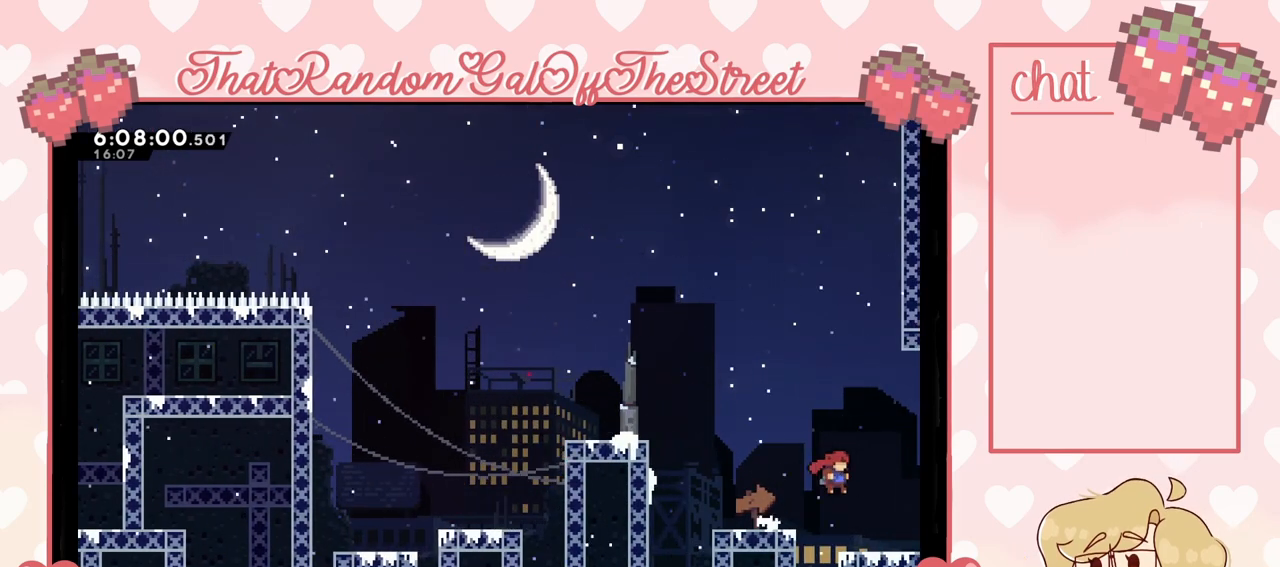
{"buttons": [], "left_stick": "center", "right_stick": "center", "events": [[500, "left_stick", "center"]]}
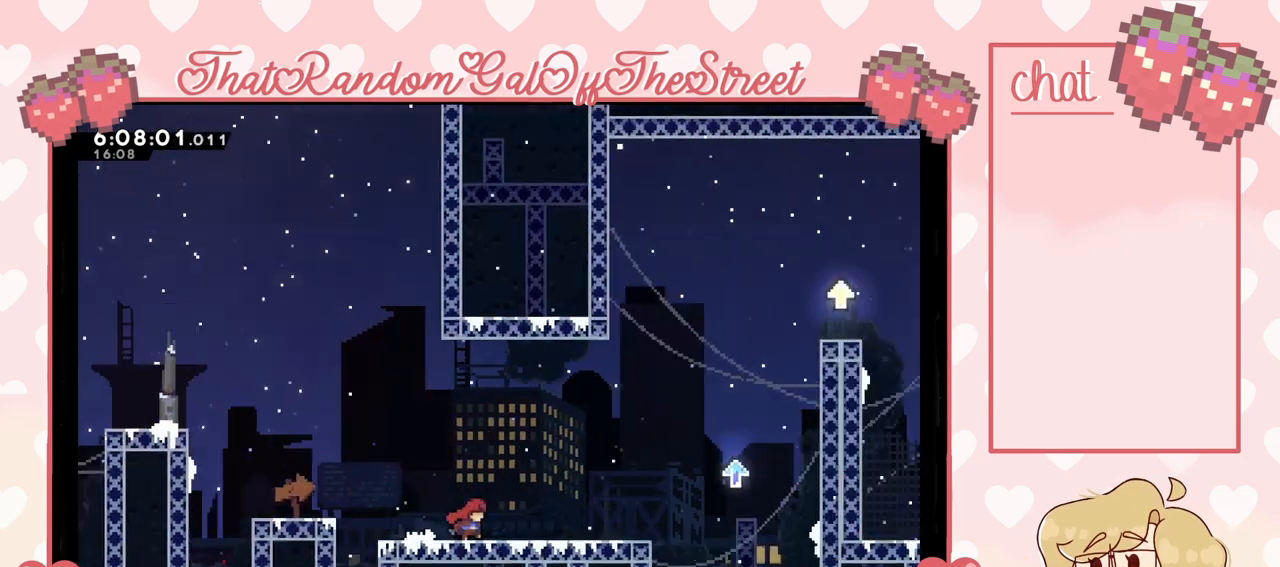
{"buttons": [], "left_stick": "right", "right_stick": "center", "events": [[133, "left_stick", "right"]]}
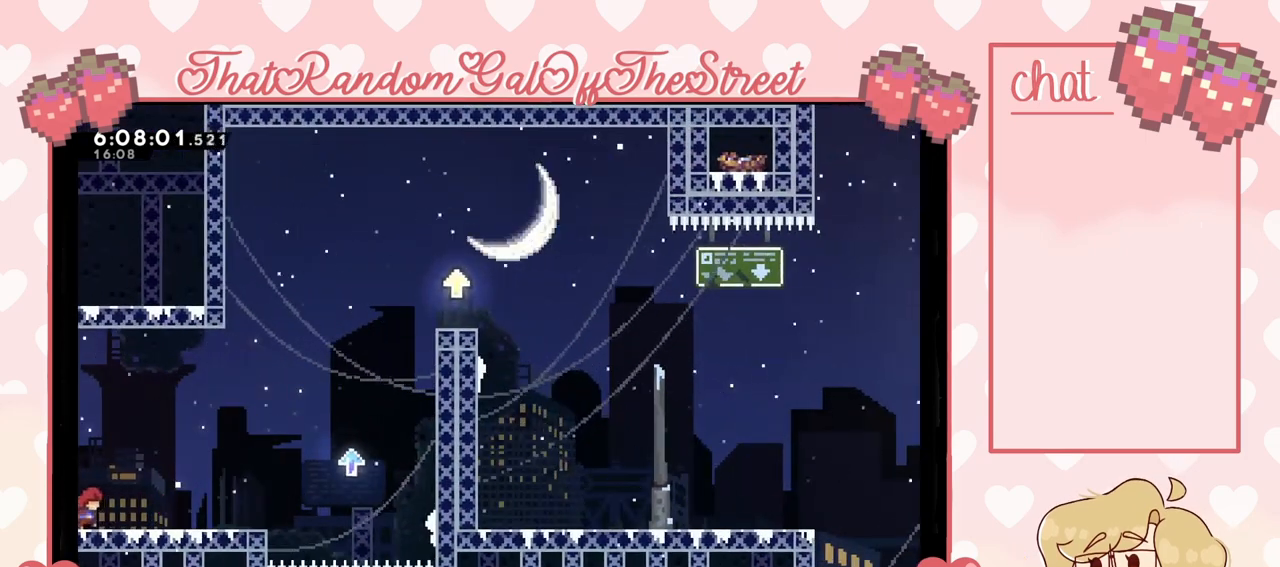
{"buttons": [], "left_stick": "right", "right_stick": "center", "events": []}
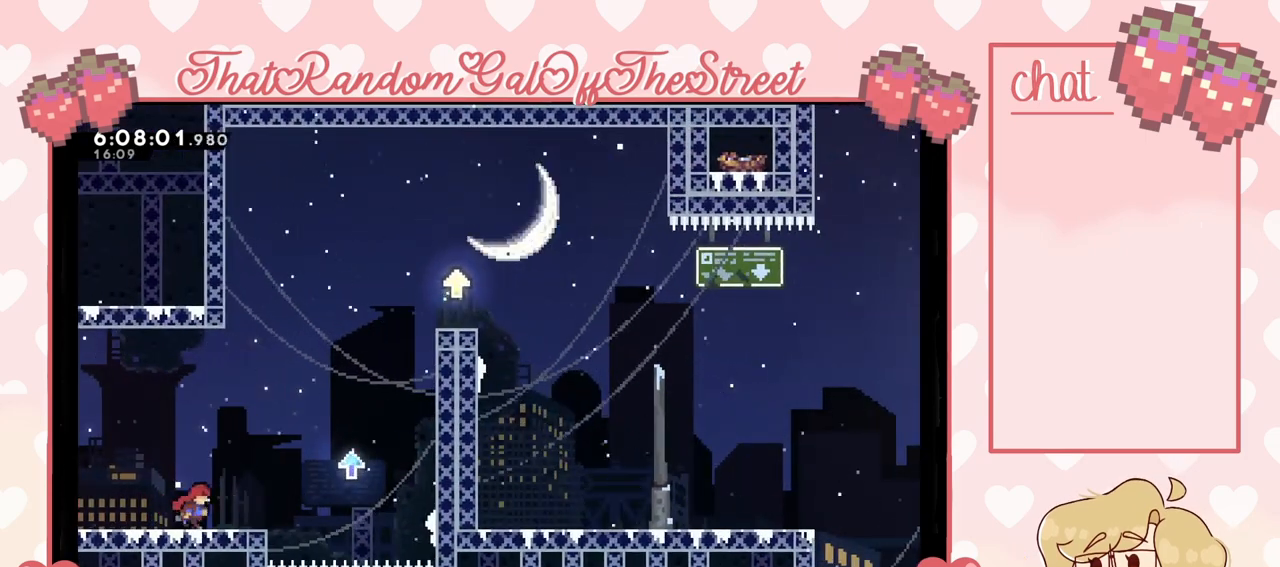
{"buttons": ["A"], "left_stick": "right", "right_stick": "center", "events": [[333, "A", "down"]]}
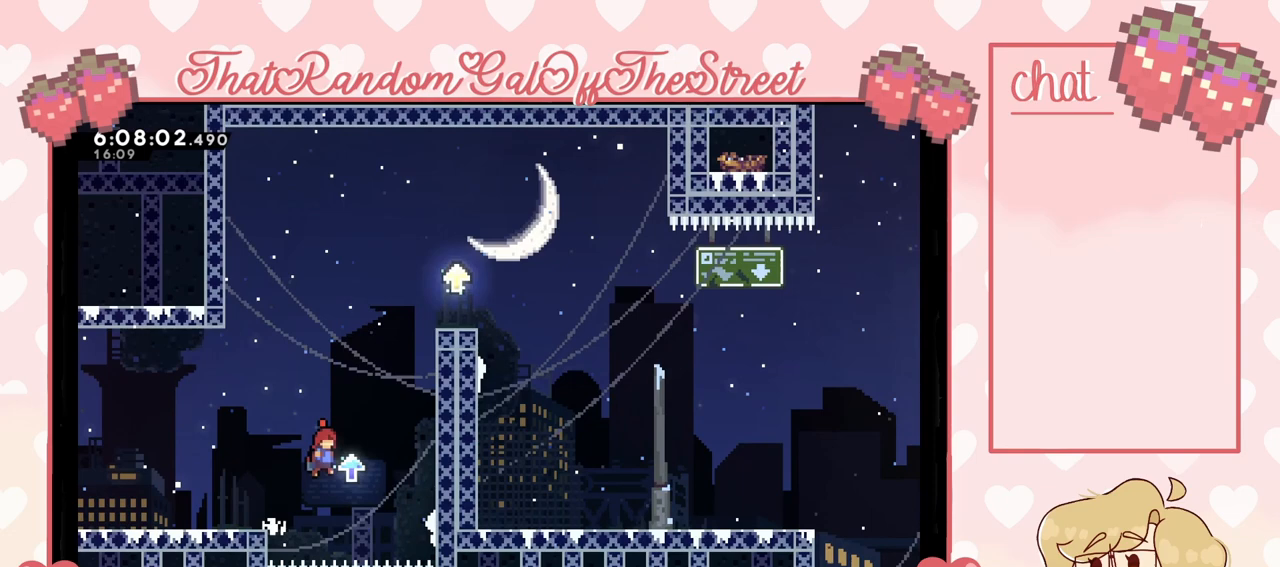
{"buttons": ["L2"], "left_stick": "up-right", "right_stick": "center", "events": [[100, "A", "up"], [267, "A", "down"], [333, "left_stick", "up-right"], [500, "A", "up"], [500, "L2", "down"]]}
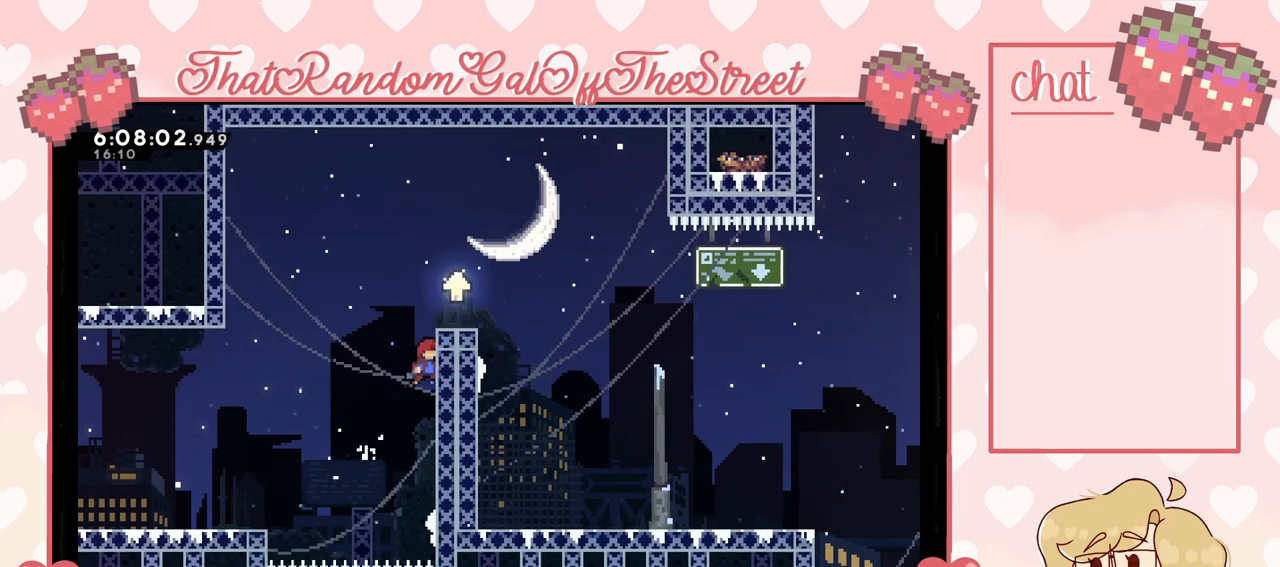
{"buttons": ["L2"], "left_stick": "up-right", "right_stick": "center", "events": []}
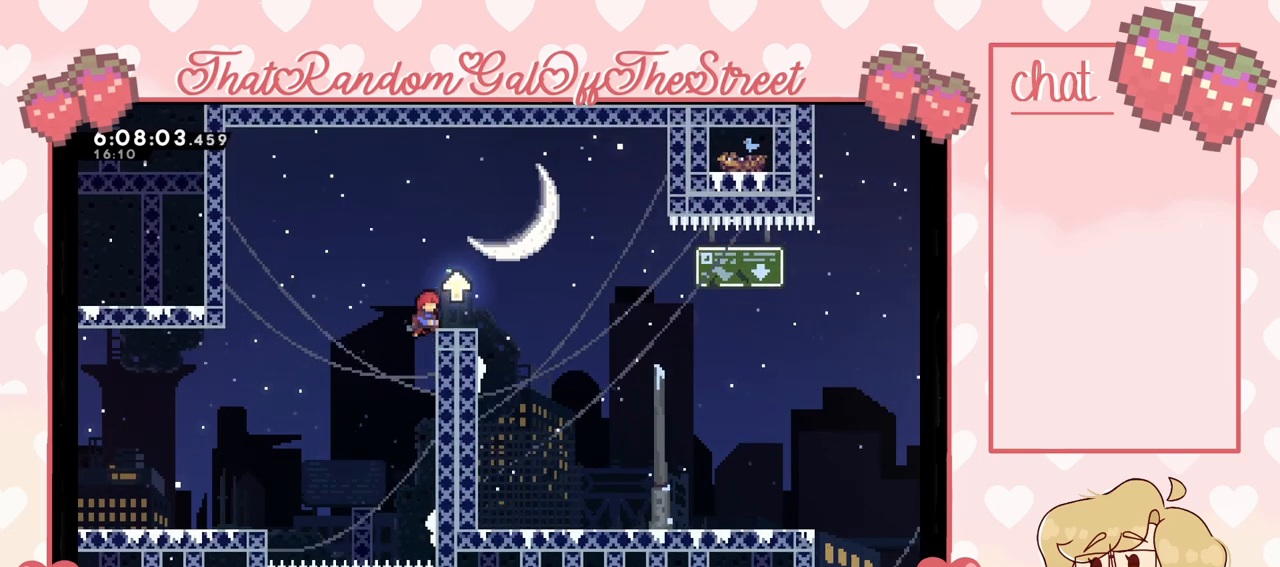
{"buttons": ["L2"], "left_stick": "center", "right_stick": "center", "events": [[200, "left_stick", "center"]]}
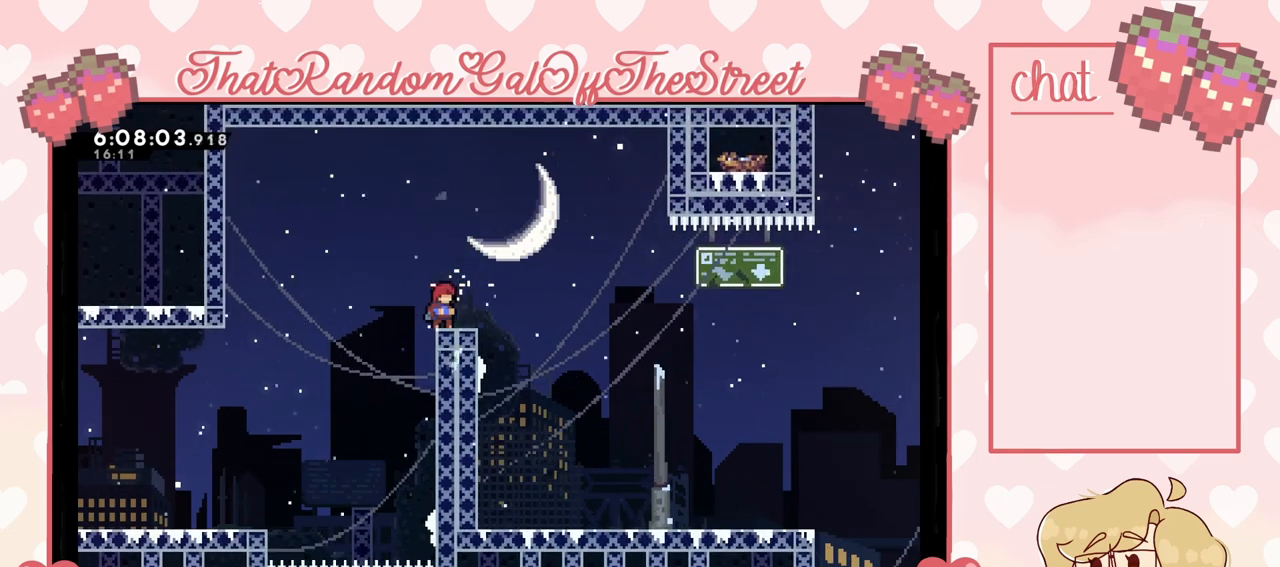
{"buttons": [], "left_stick": "center", "right_stick": "center", "events": [[500, "L2", "up"]]}
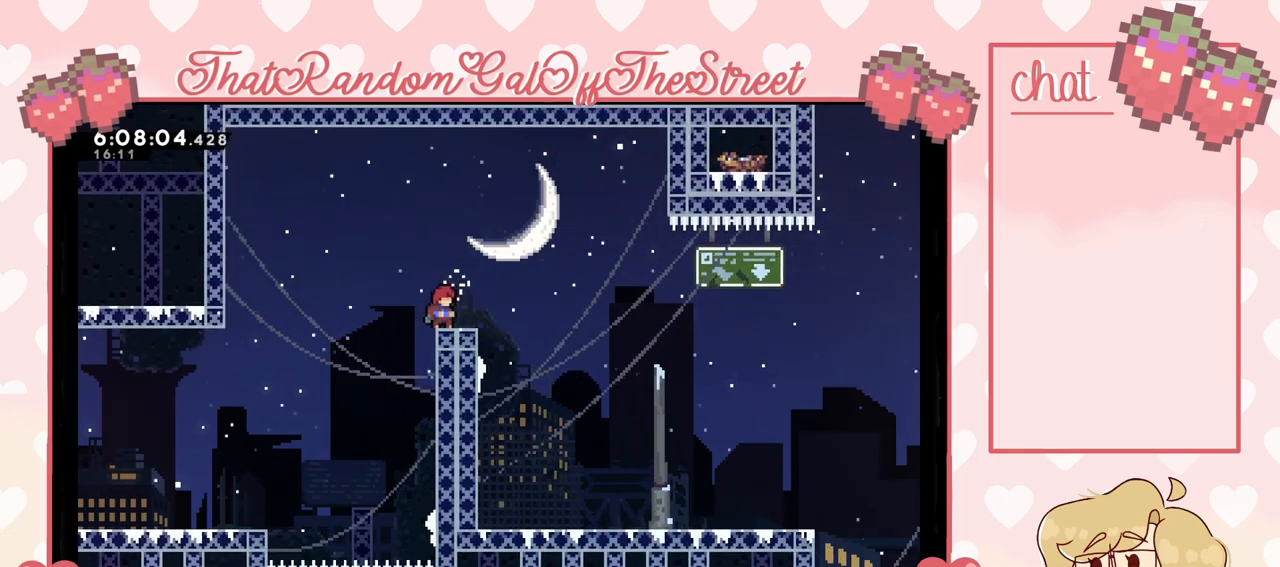
{"buttons": ["A"], "left_stick": "left", "right_stick": "center", "events": [[367, "A", "down"], [400, "left_stick", "left"]]}
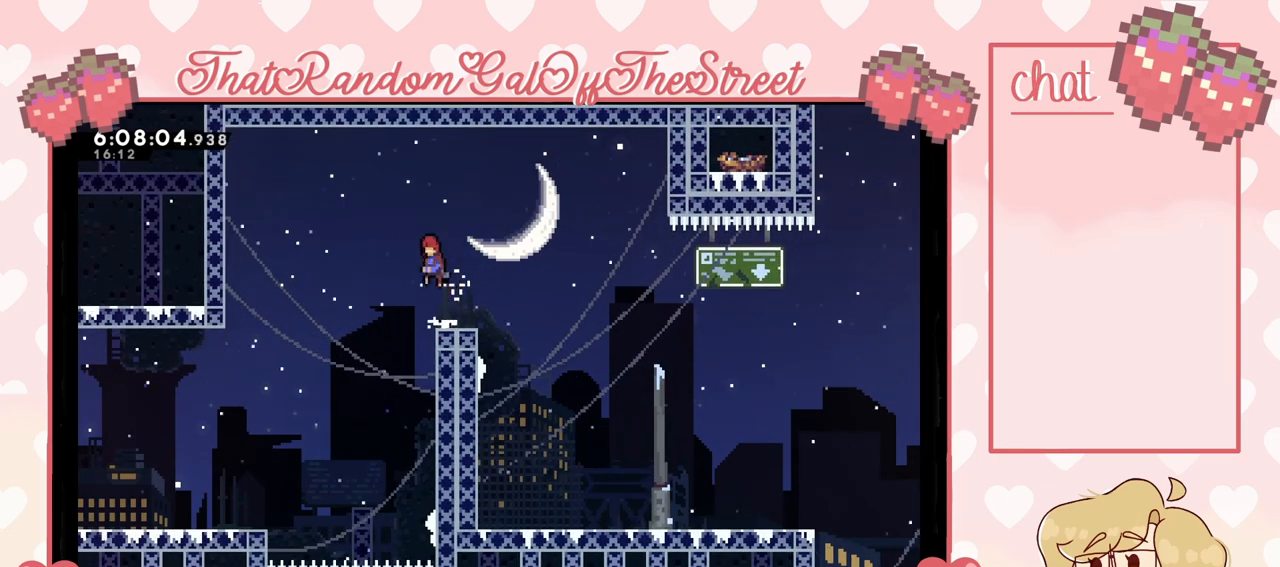
{"buttons": ["A"], "left_stick": "center", "right_stick": "center", "events": [[33, "left_stick", "center"], [100, "left_stick", "right"], [300, "left_stick", "center"]]}
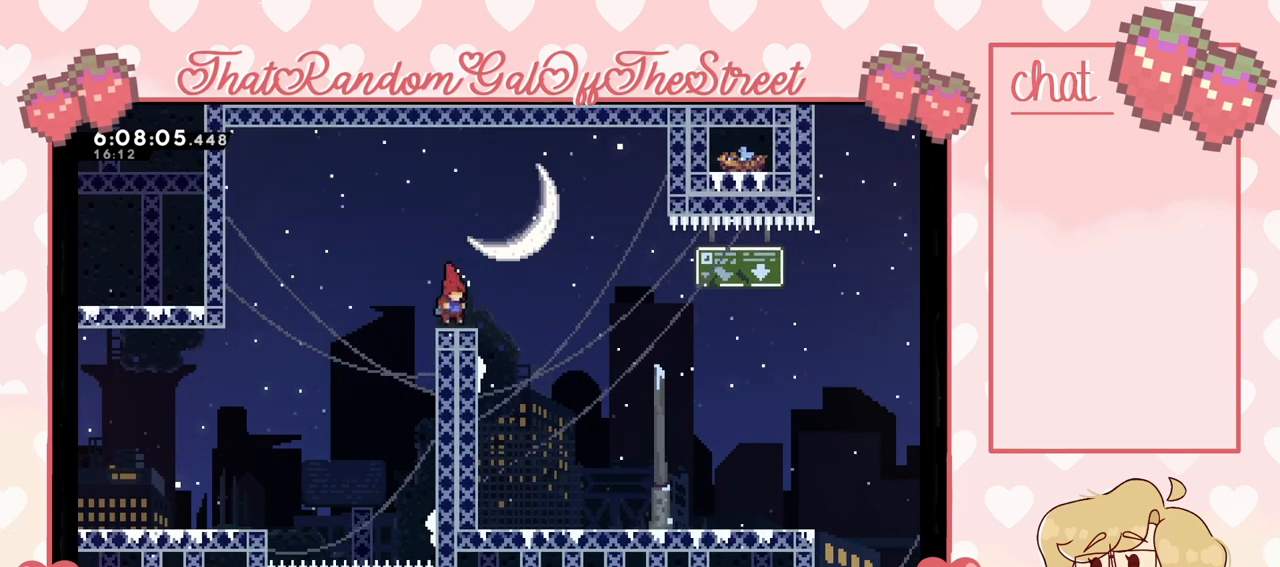
{"buttons": ["A"], "left_stick": "center", "right_stick": "center", "events": [[33, "A", "up"], [200, "A", "down"], [233, "left_stick", "right"], [433, "left_stick", "center"]]}
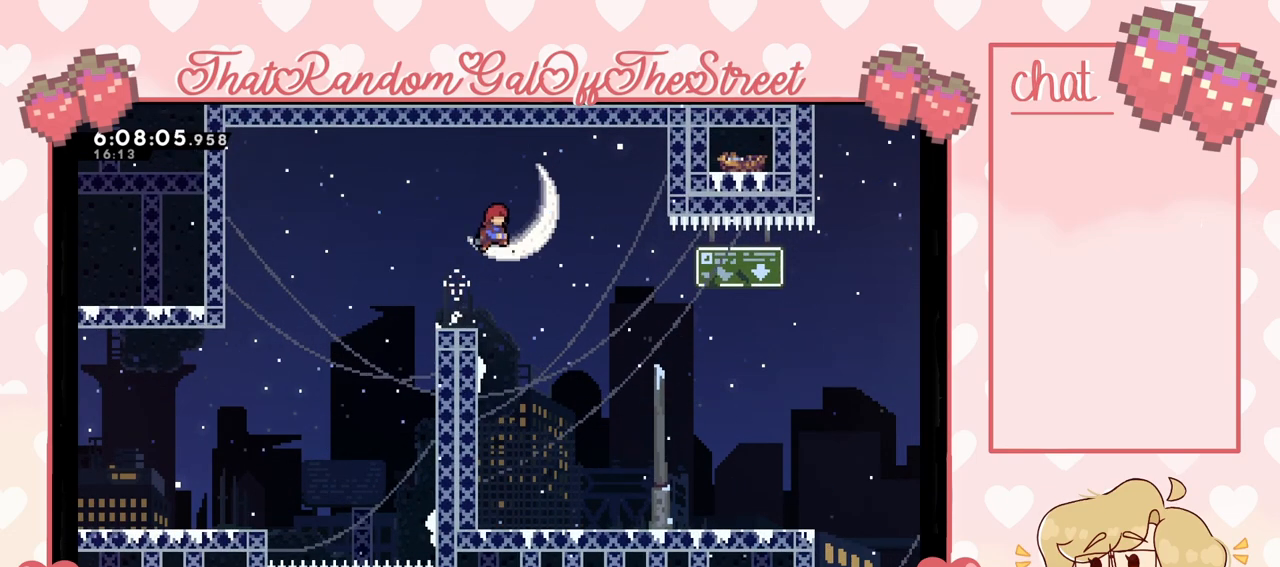
{"buttons": ["L2"], "left_stick": "up", "right_stick": "center", "events": [[367, "L2", "down"], [367, "left_stick", "up-left"], [500, "A", "up"], [500, "left_stick", "up"]]}
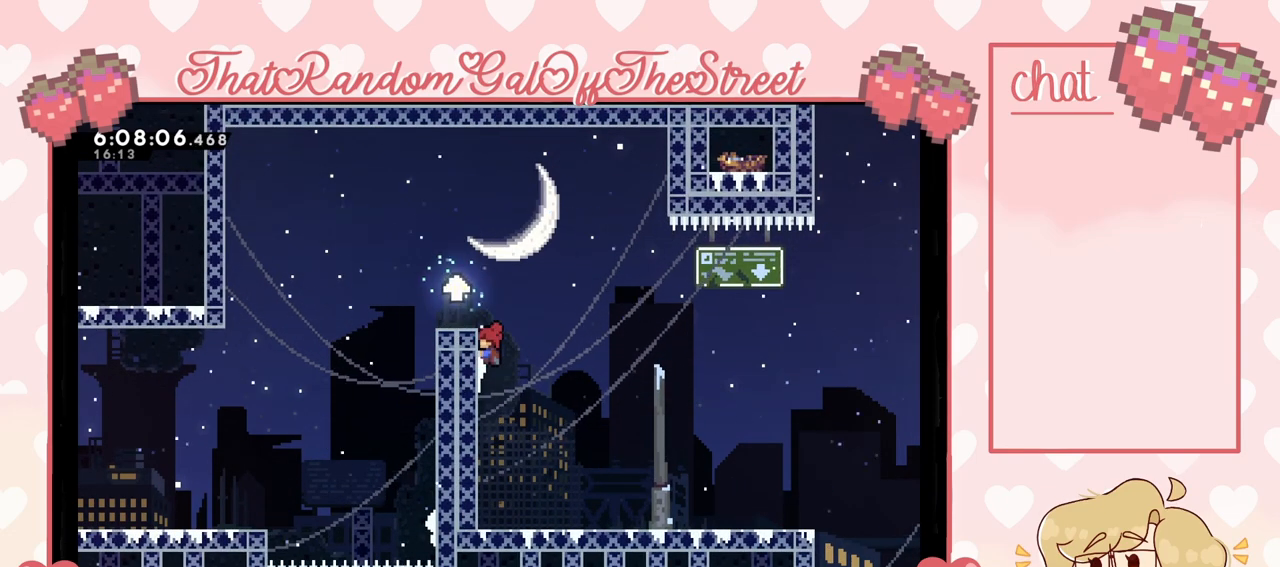
{"buttons": ["A", "L2"], "left_stick": "left", "right_stick": "center", "events": [[200, "left_stick", "center"], [467, "left_stick", "left"], [500, "A", "down"]]}
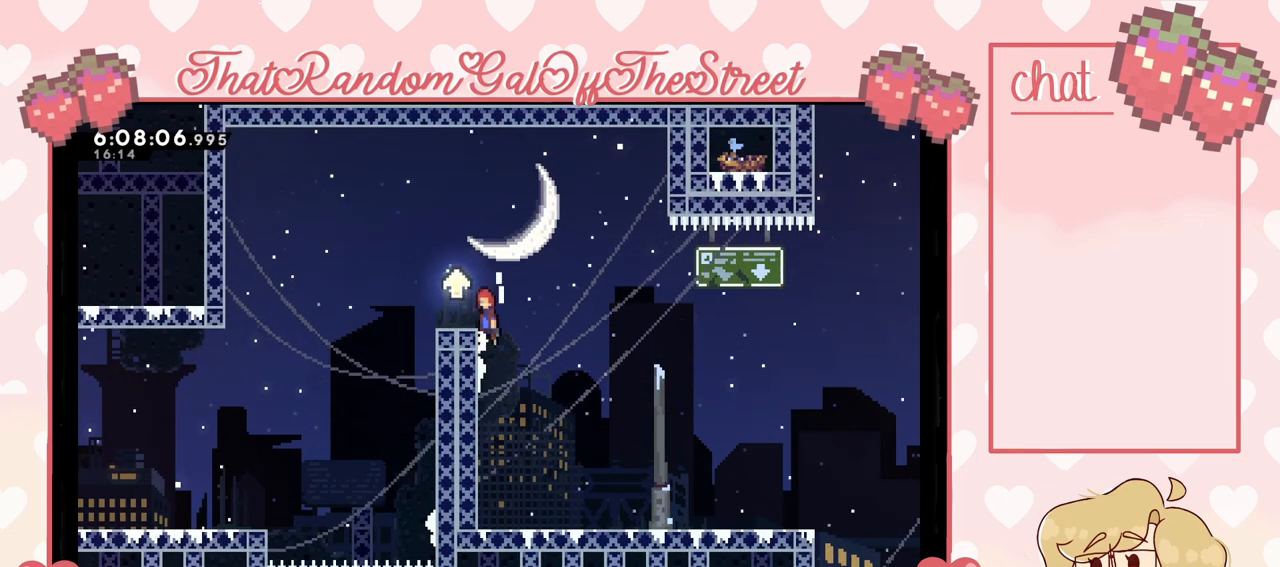
{"buttons": ["A"], "left_stick": "right", "right_stick": "center", "events": [[100, "L2", "up"], [167, "left_stick", "right"]]}
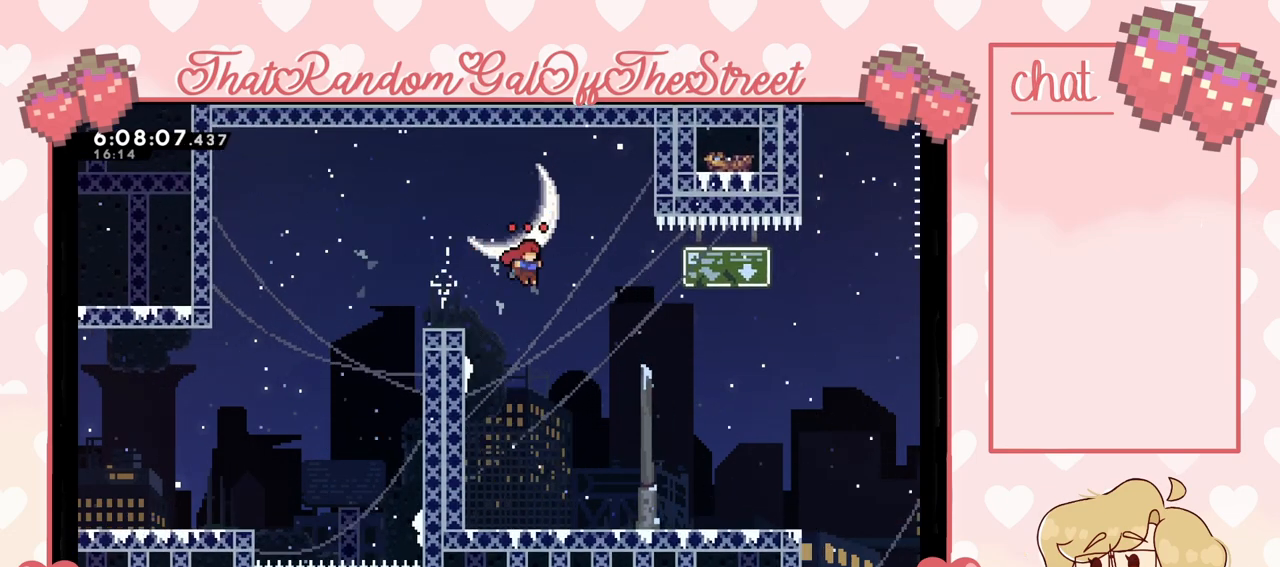
{"buttons": ["A"], "left_stick": "right", "right_stick": "center", "events": [[133, "A", "up"], [500, "A", "down"]]}
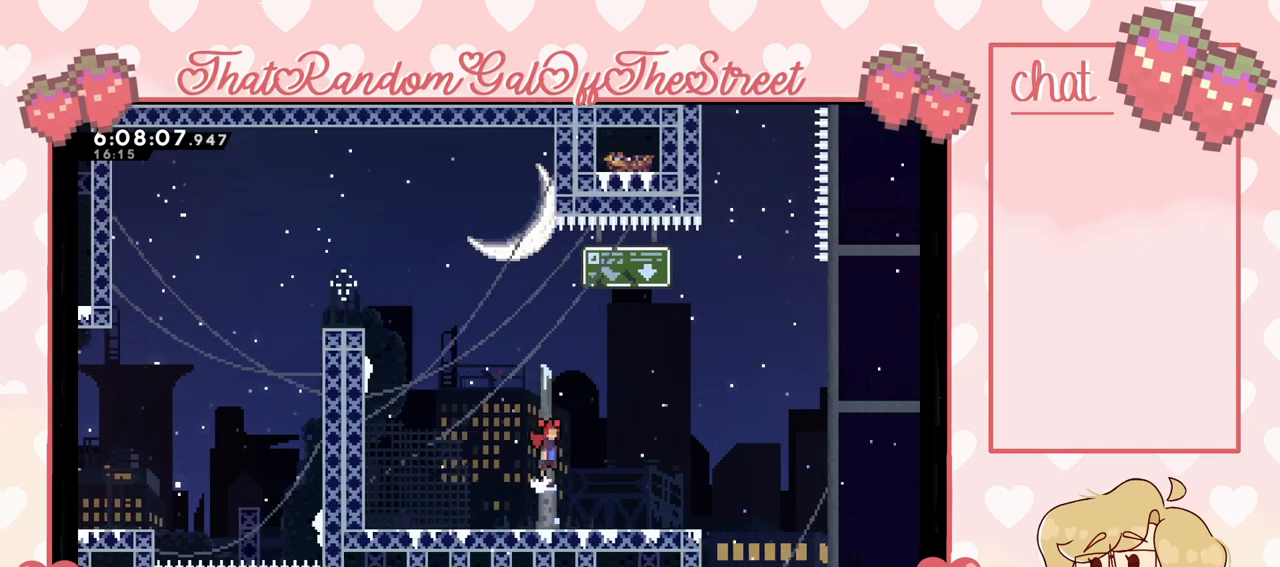
{"buttons": [], "left_stick": "right", "right_stick": "center", "events": [[400, "A", "up"]]}
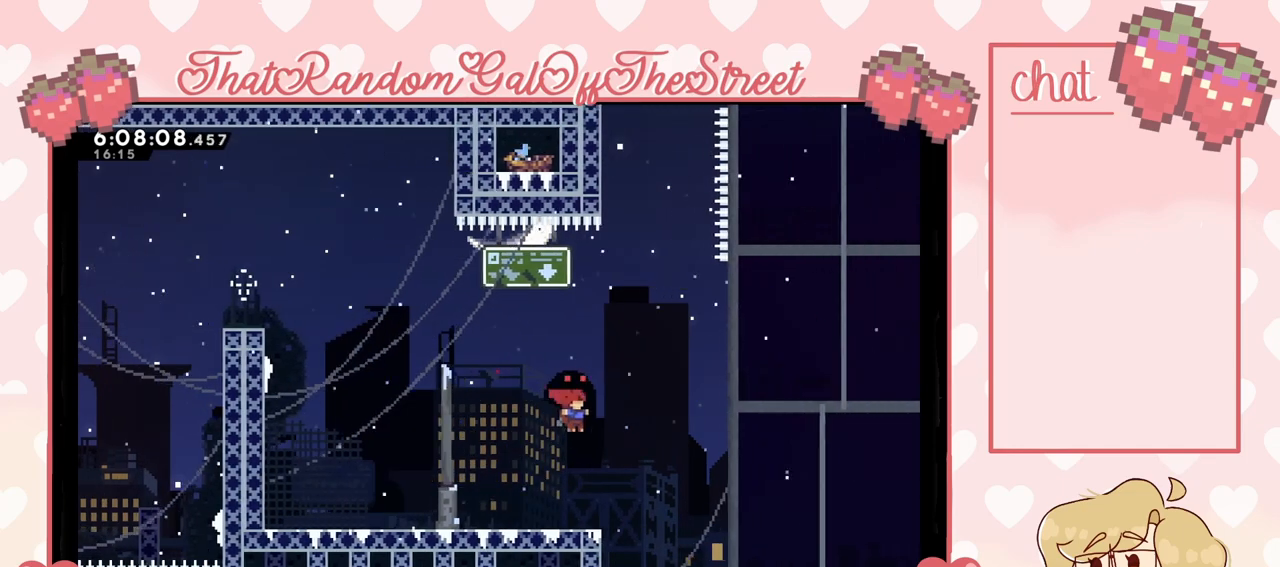
{"buttons": ["L2"], "left_stick": "up-left", "right_stick": "center", "events": [[200, "left_stick", "left"], [267, "L2", "down"], [300, "left_stick", "up-left"]]}
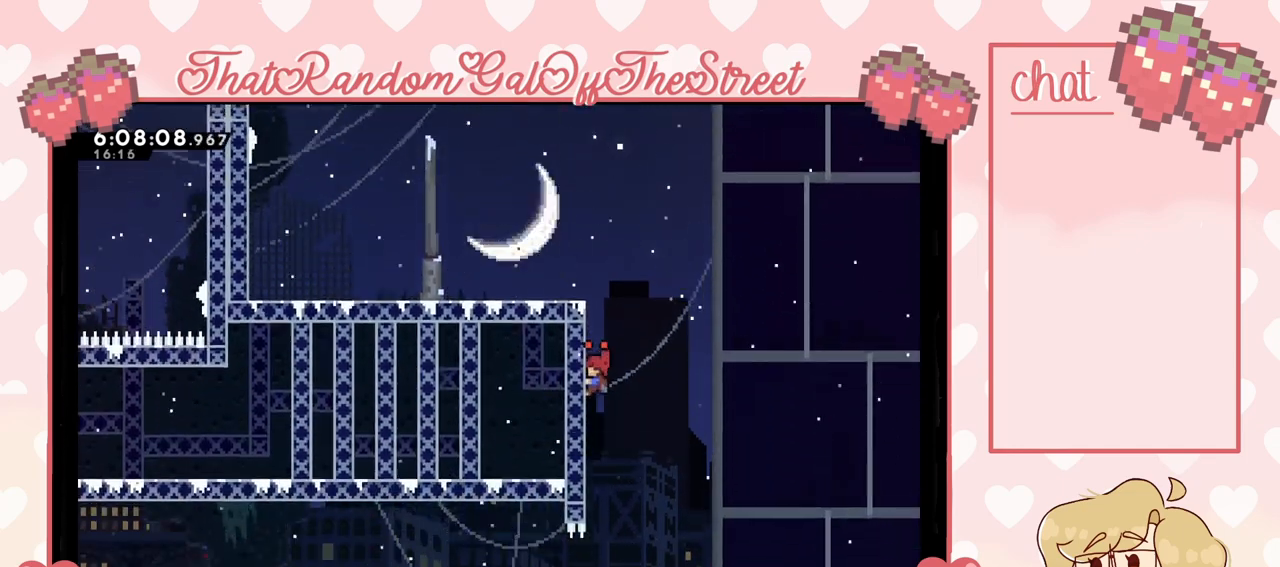
{"buttons": ["L2"], "left_stick": "center", "right_stick": "center", "events": [[333, "left_stick", "center"]]}
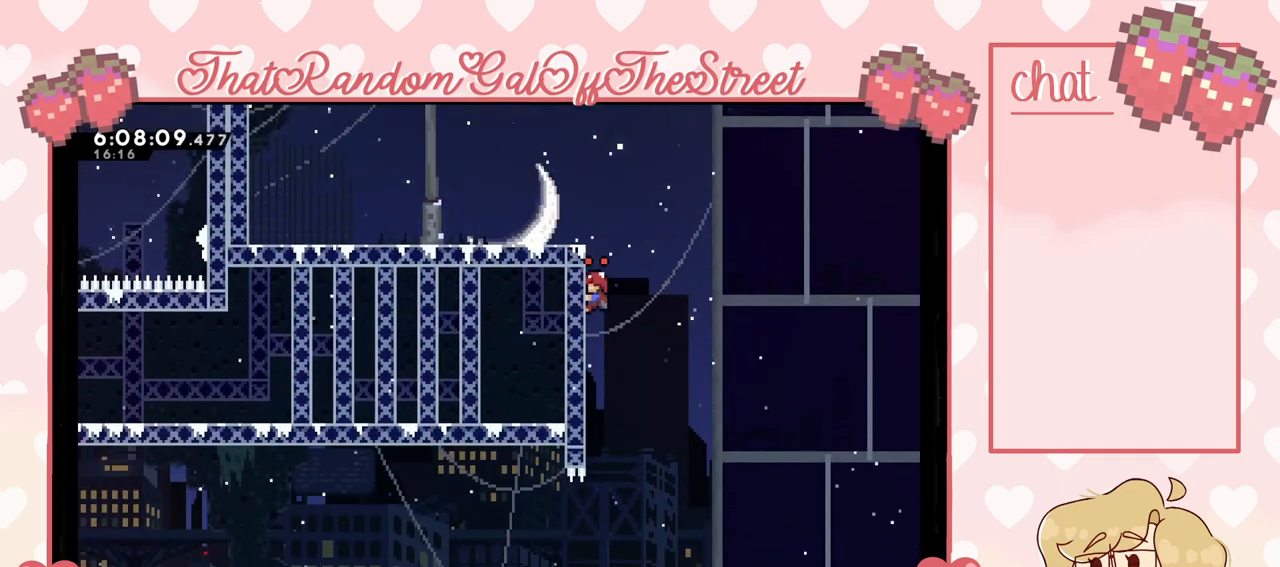
{"buttons": ["L2"], "left_stick": "up", "right_stick": "center", "events": [[67, "left_stick", "up"]]}
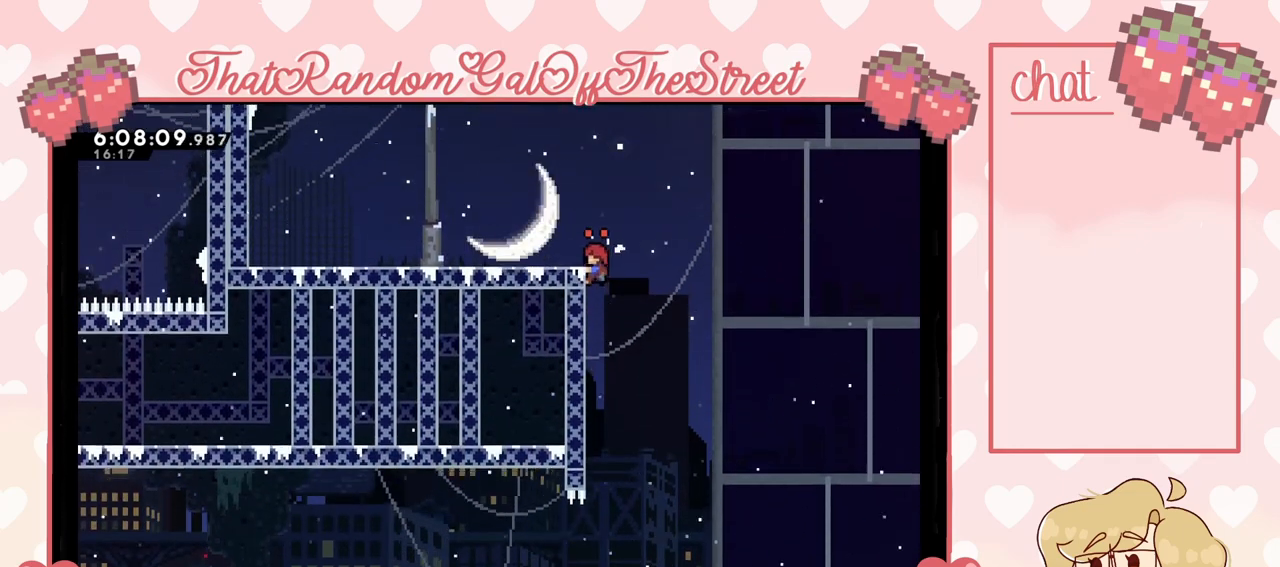
{"buttons": ["L2"], "left_stick": "up", "right_stick": "center", "events": []}
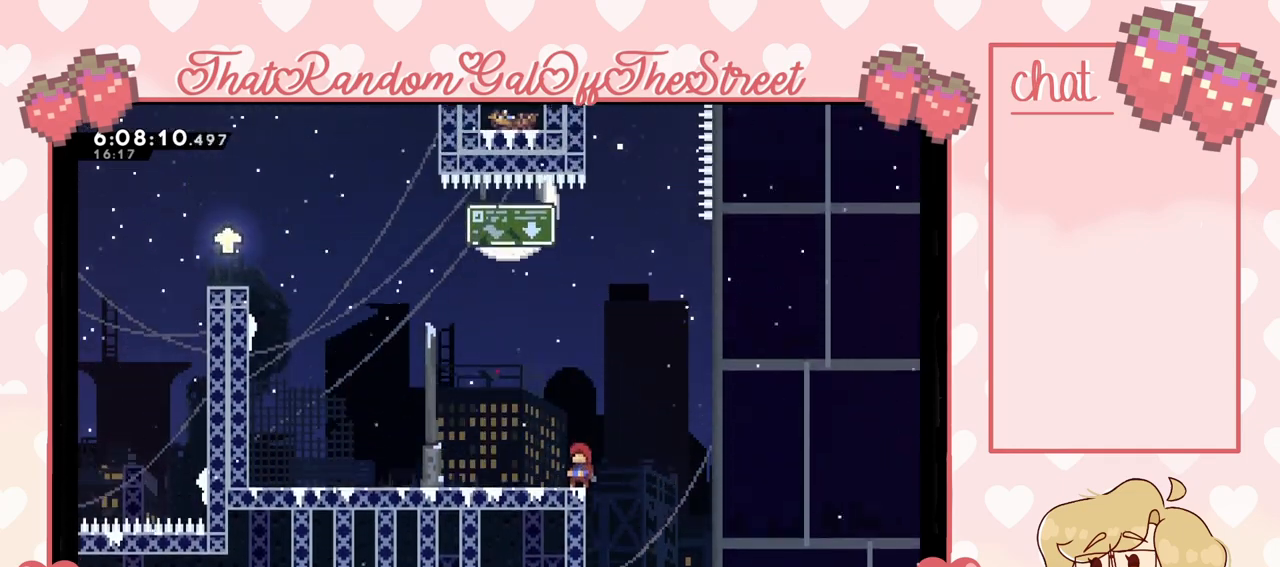
{"buttons": [], "left_stick": "center", "right_stick": "center", "events": [[167, "L2", "up"], [167, "left_stick", "center"]]}
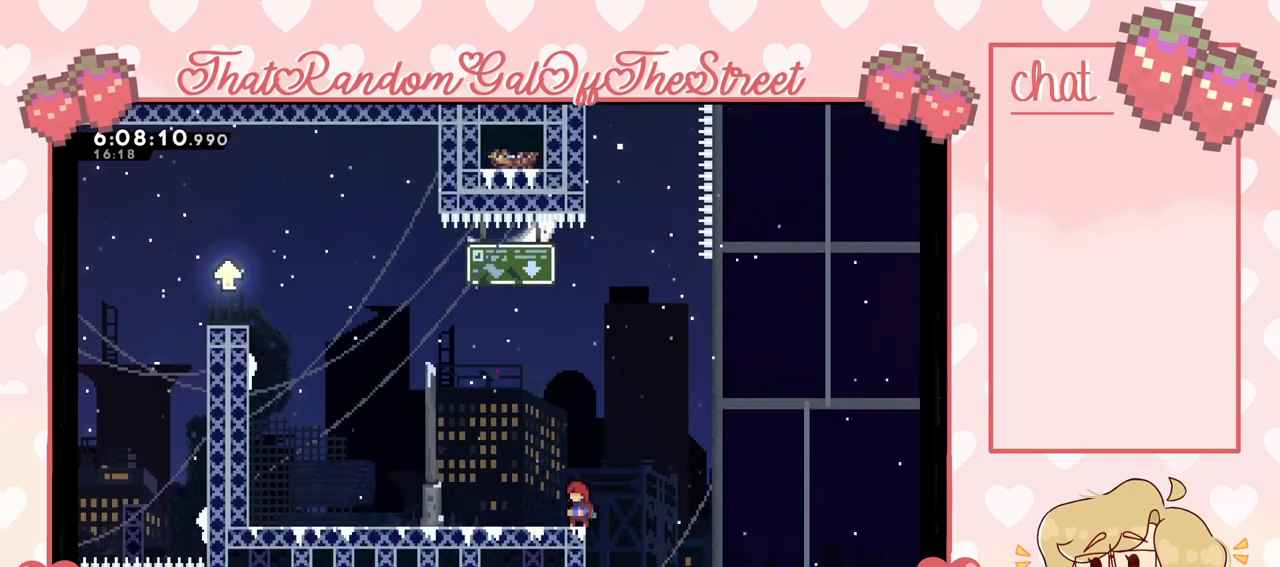
{"buttons": [], "left_stick": "center", "right_stick": "center", "events": []}
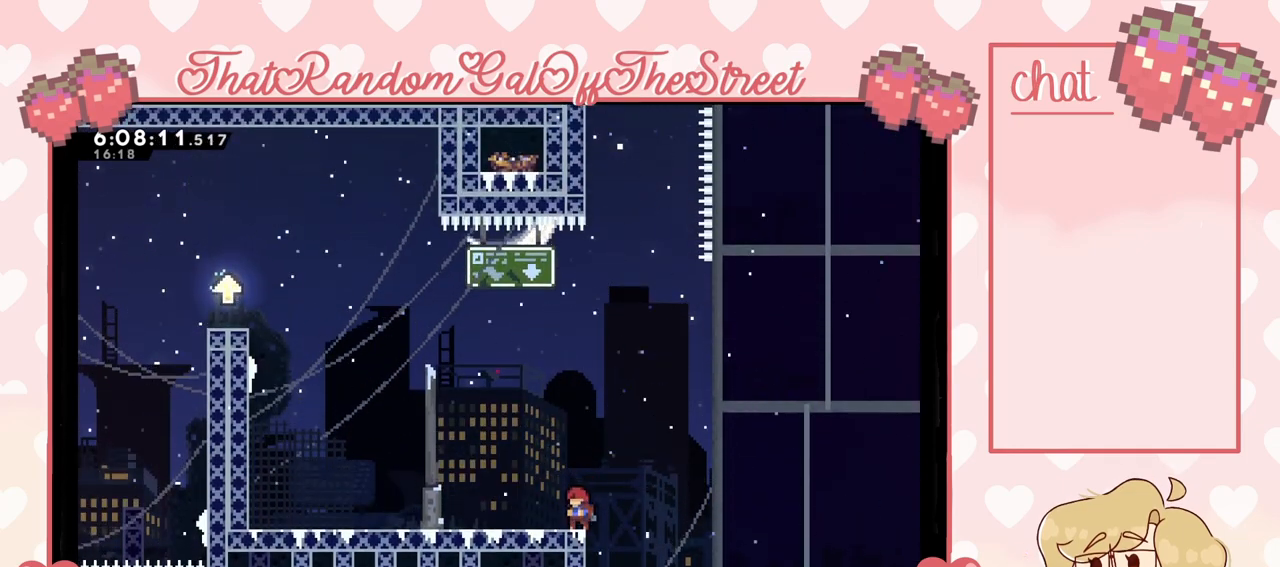
{"buttons": [], "left_stick": "left", "right_stick": "center", "events": [[67, "left_stick", "left"]]}
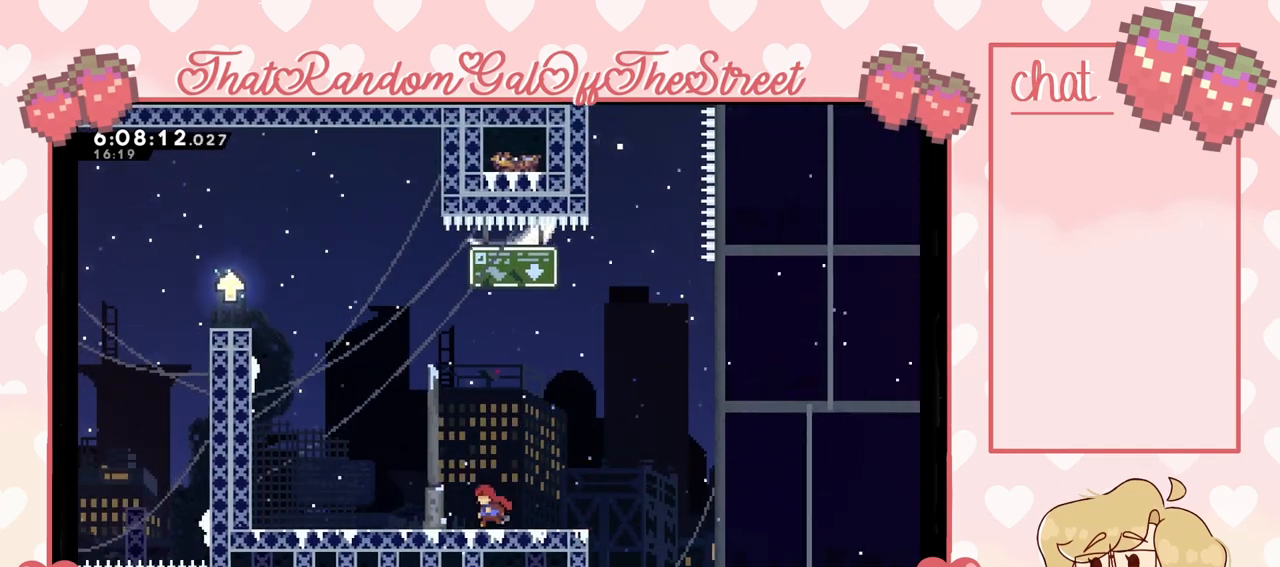
{"buttons": [], "left_stick": "left", "right_stick": "center", "events": []}
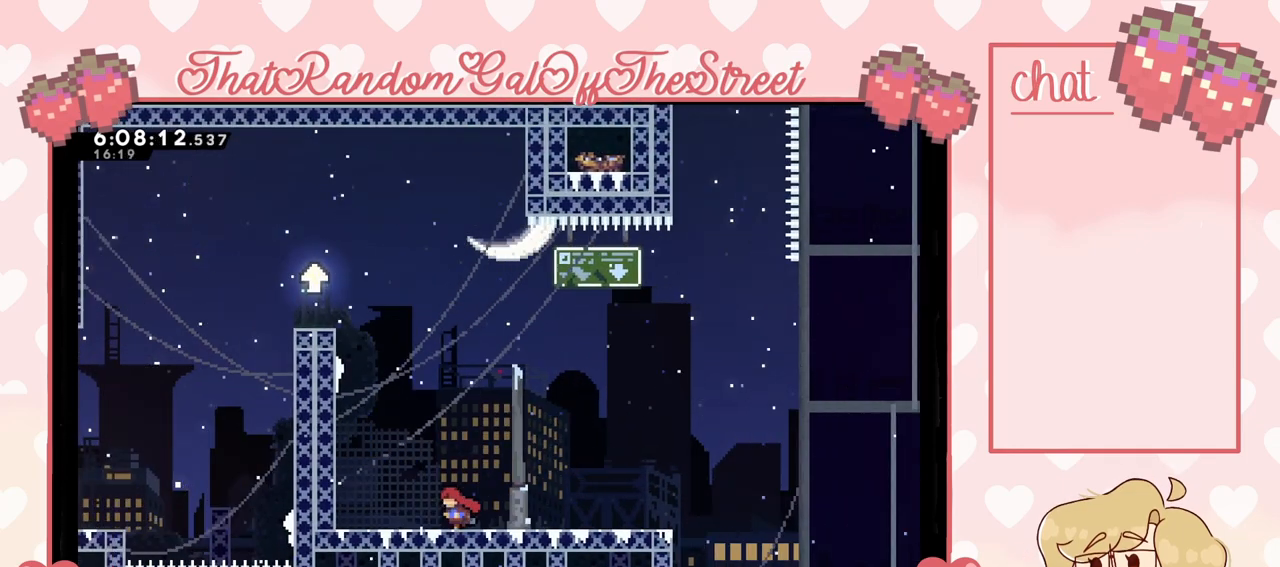
{"buttons": ["A", "L2"], "left_stick": "up-left", "right_stick": "center", "events": [[67, "A", "down"], [400, "L2", "down"], [400, "left_stick", "up-left"]]}